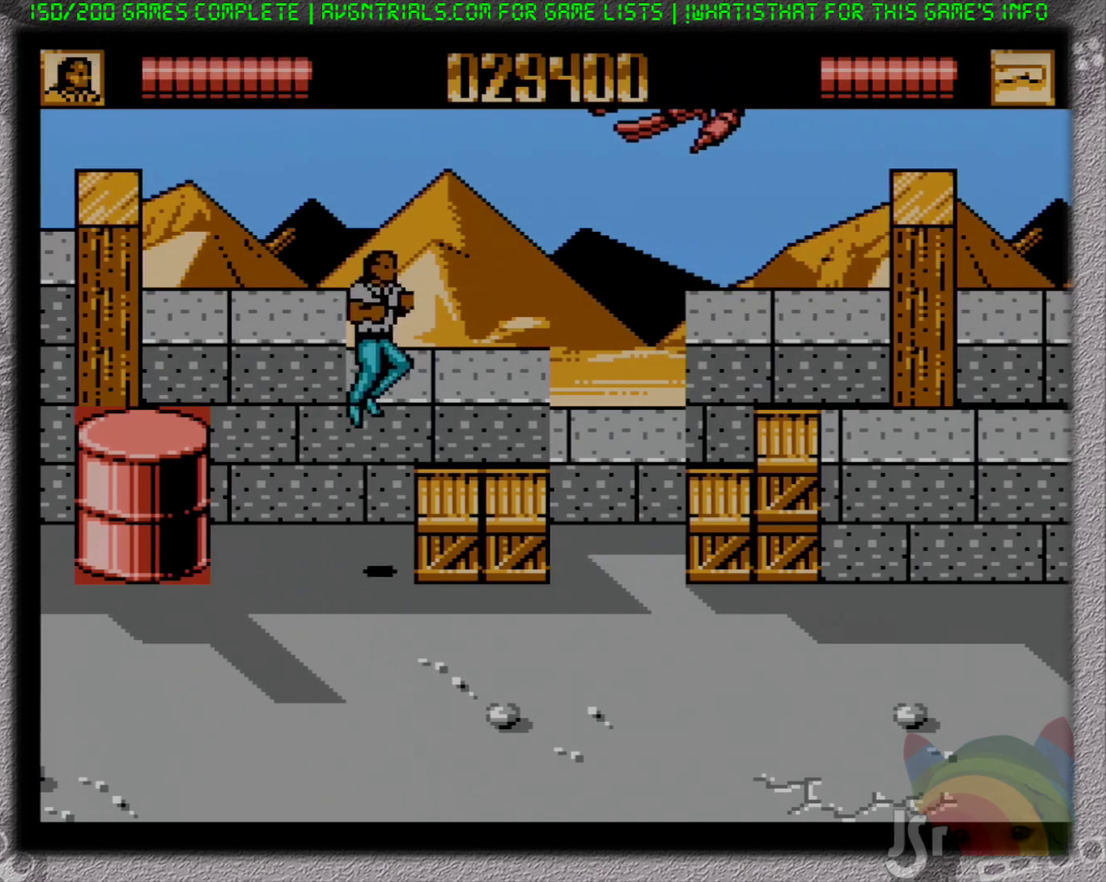
Gameplay with a controller (Nintendo layout); each line is a JSON object with the inputs held at the frame after it. "events" lists button and stick changes between this image and that frame as [ms after this image, input, new state], when the widget could be followed in between. Not read: L3 R3.
{"buttons": ["A", "DPAD_UP"], "events": [[150, "A", "up"], [317, "DPAD_RIGHT", "up"], [367, "A", "down"]]}
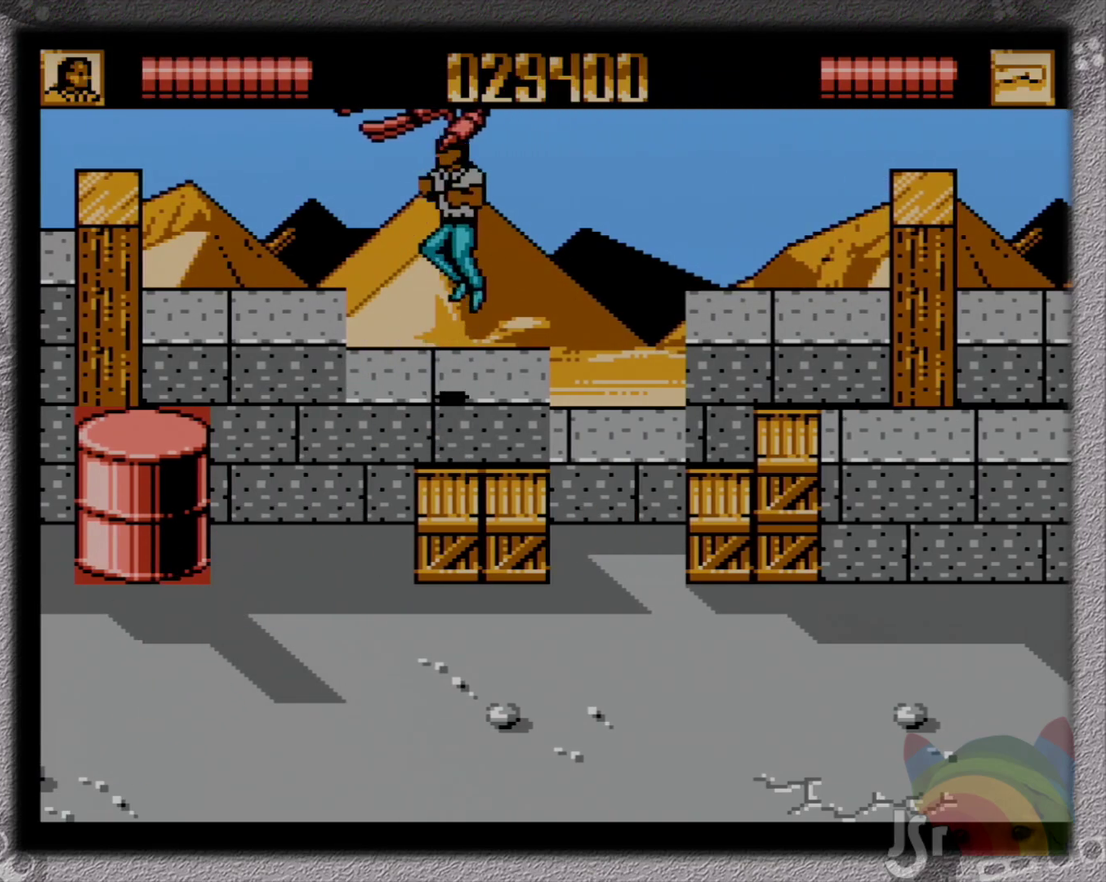
{"buttons": ["DPAD_LEFT"], "events": [[17, "A", "up"], [17, "DPAD_LEFT", "down"], [50, "DPAD_UP", "up"], [133, "DPAD_UP", "down"], [350, "A", "down"], [467, "A", "up"], [467, "DPAD_UP", "up"]]}
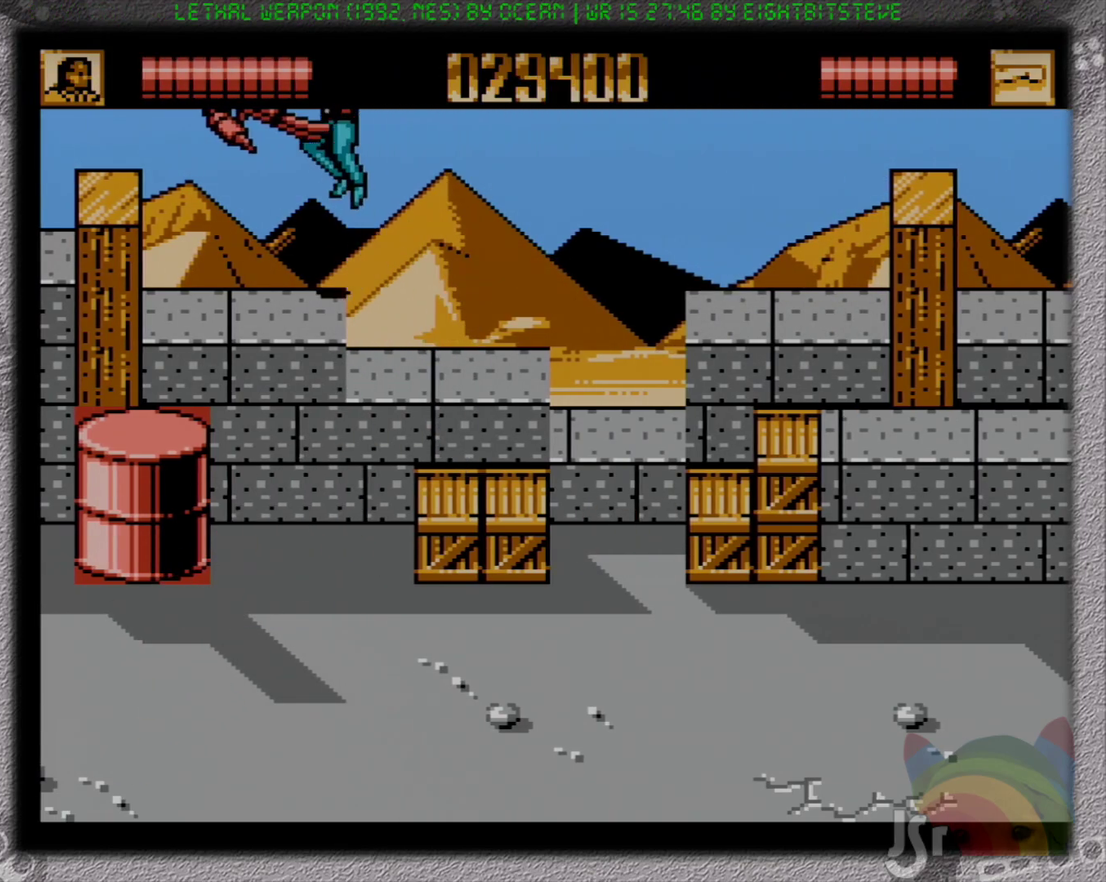
{"buttons": ["A", "B"], "events": [[67, "SELECT", "down"], [233, "SELECT", "up"], [300, "DPAD_LEFT", "up"], [400, "A", "down"], [483, "B", "down"]]}
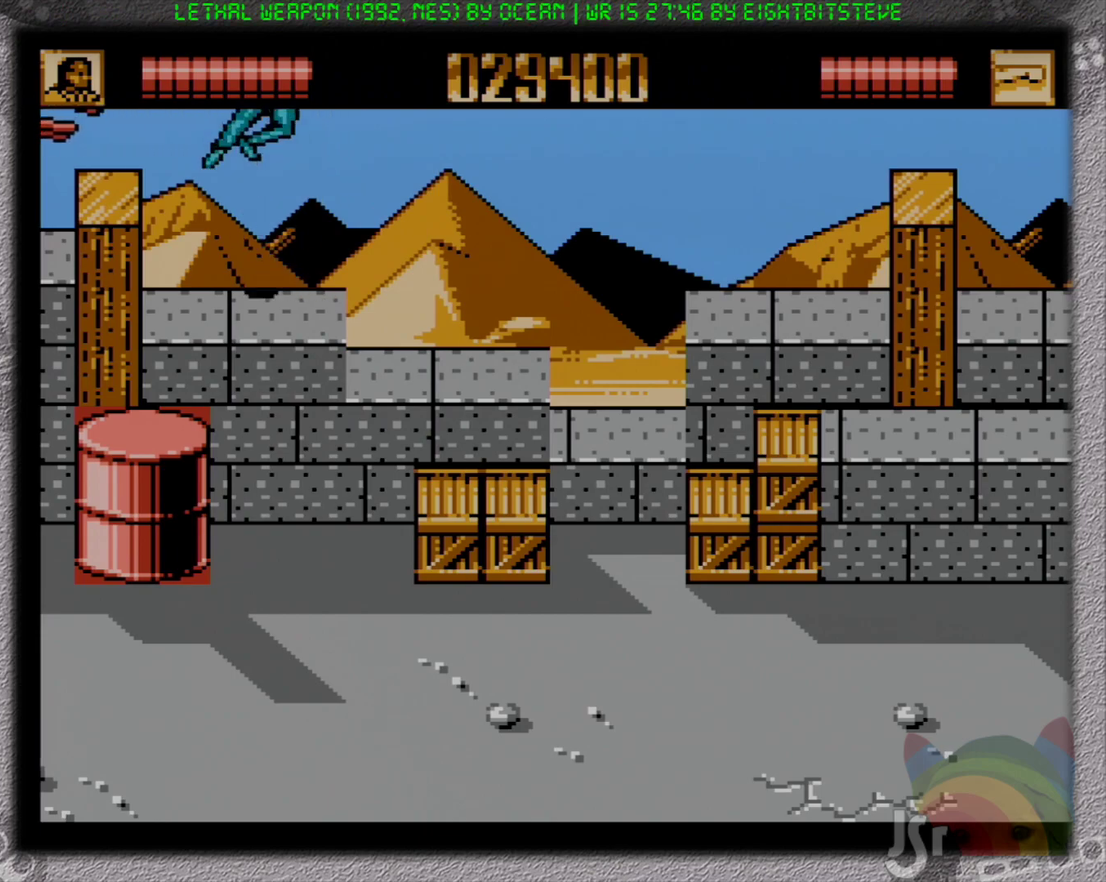
{"buttons": ["DPAD_LEFT"], "events": [[17, "A", "up"], [17, "DPAD_DOWN", "down"], [67, "DPAD_LEFT", "down"], [83, "B", "up"], [100, "DPAD_DOWN", "up"], [133, "DPAD_LEFT", "up"], [150, "B", "down"], [233, "B", "up"], [467, "DPAD_LEFT", "down"]]}
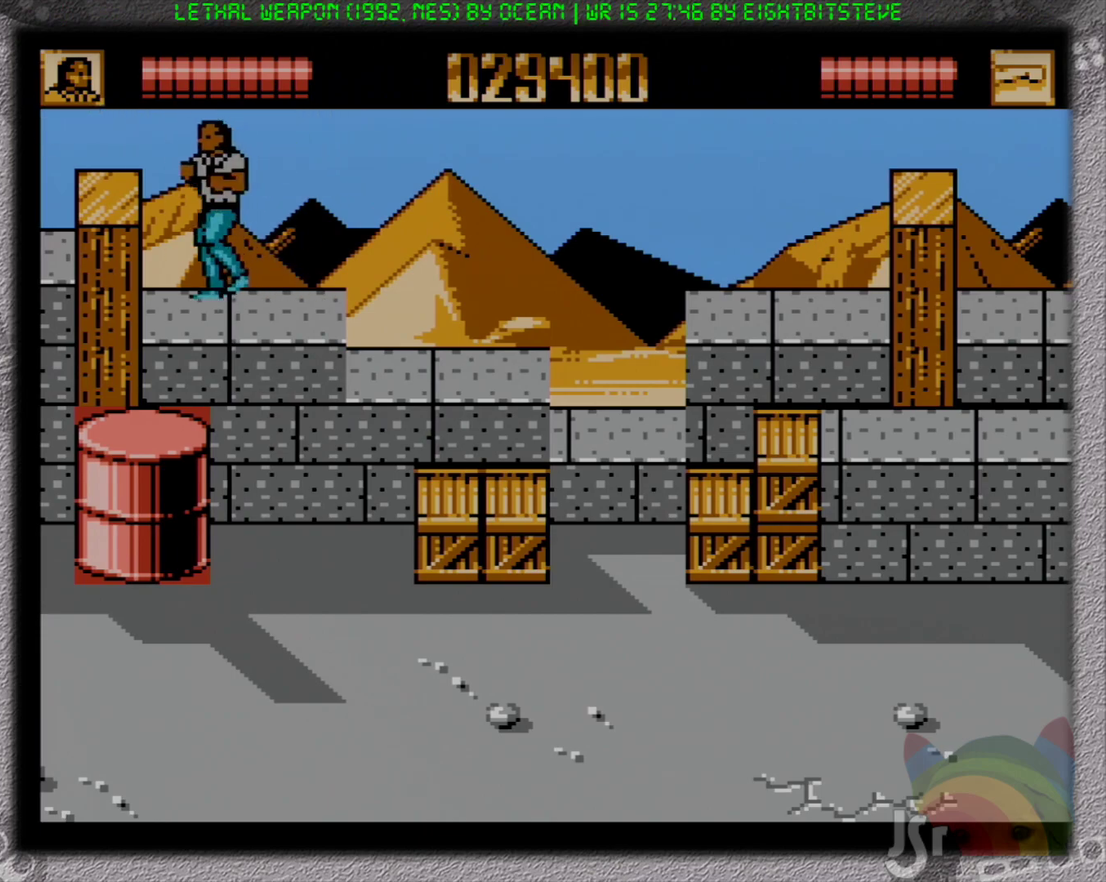
{"buttons": [], "events": [[17, "A", "down"], [150, "B", "down"], [250, "A", "up"], [367, "B", "up"], [367, "DPAD_LEFT", "up"]]}
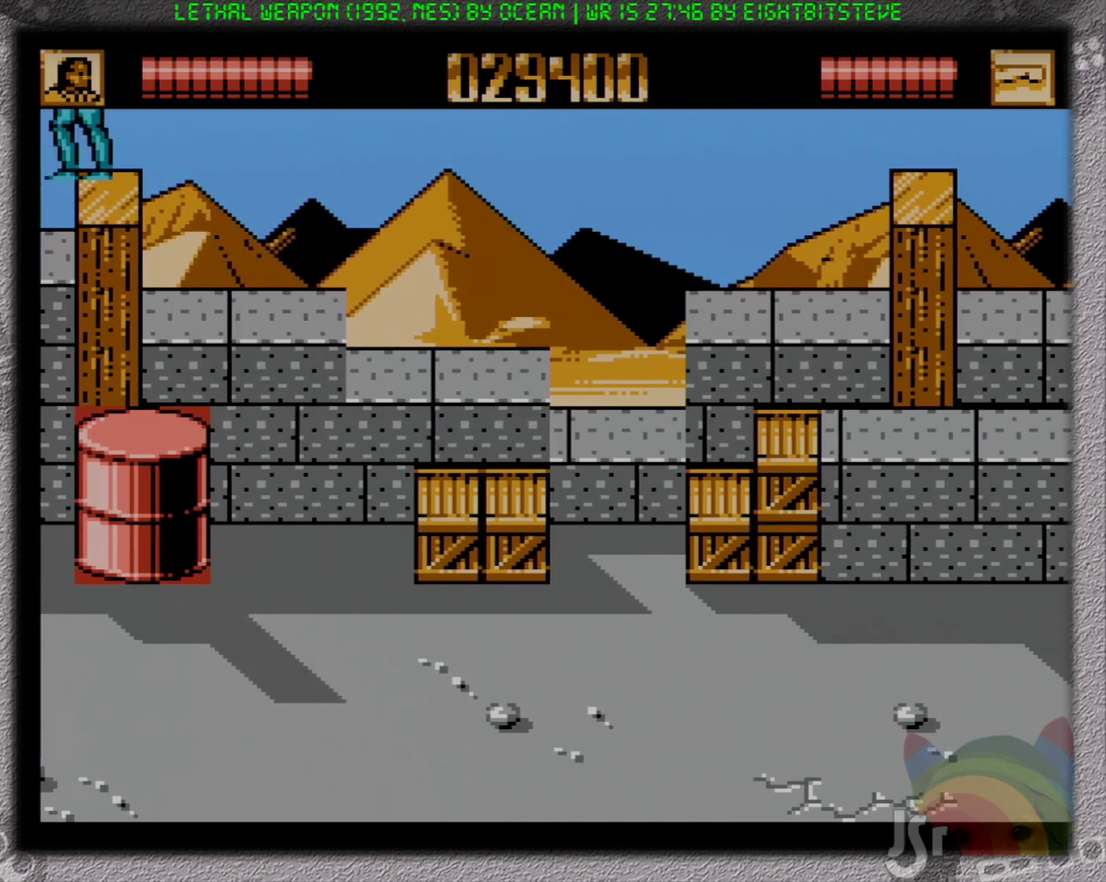
{"buttons": ["B"], "events": [[100, "SELECT", "down"], [300, "SELECT", "up"], [433, "DPAD_DOWN", "down"], [433, "DPAD_RIGHT", "down"], [483, "B", "down"], [483, "DPAD_DOWN", "up"], [500, "DPAD_RIGHT", "up"]]}
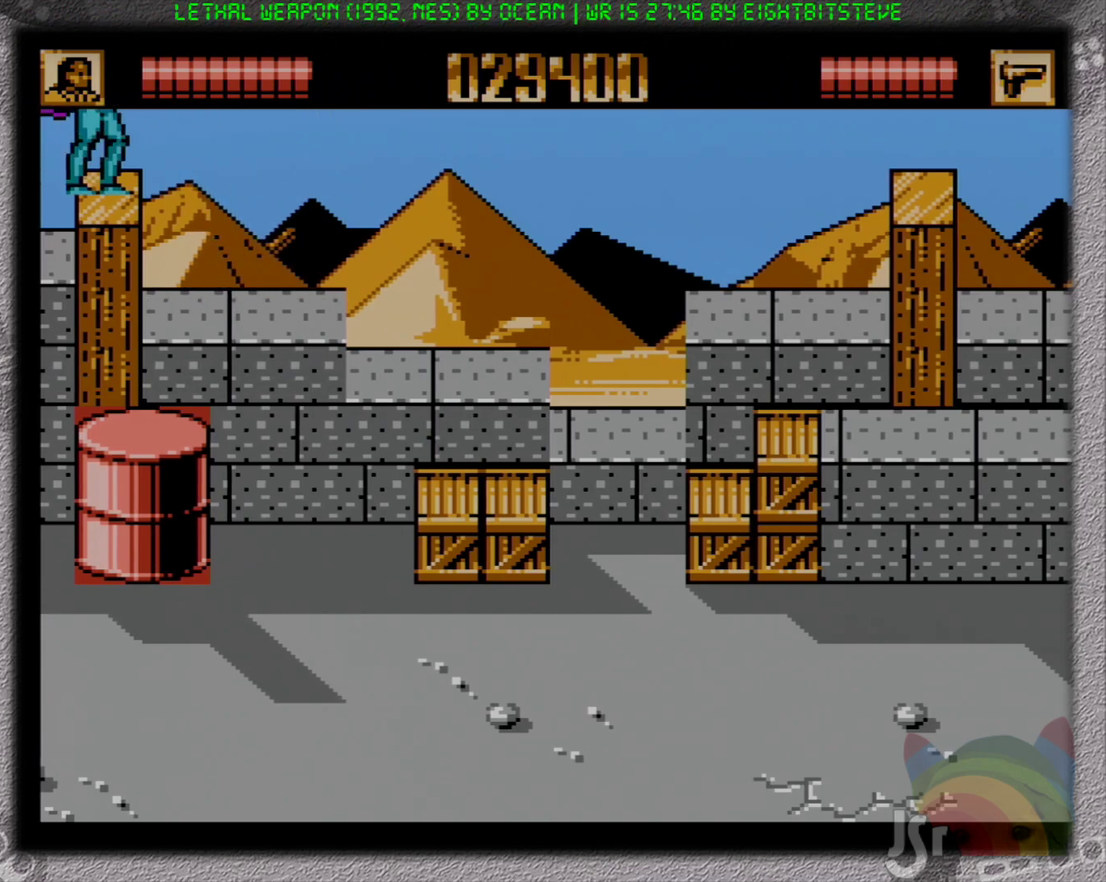
{"buttons": ["DPAD_RIGHT"], "events": [[83, "B", "up"], [233, "DPAD_LEFT", "down"], [250, "B", "down"], [283, "DPAD_LEFT", "up"], [350, "B", "up"], [417, "B", "down"], [433, "DPAD_RIGHT", "down"], [500, "B", "up"]]}
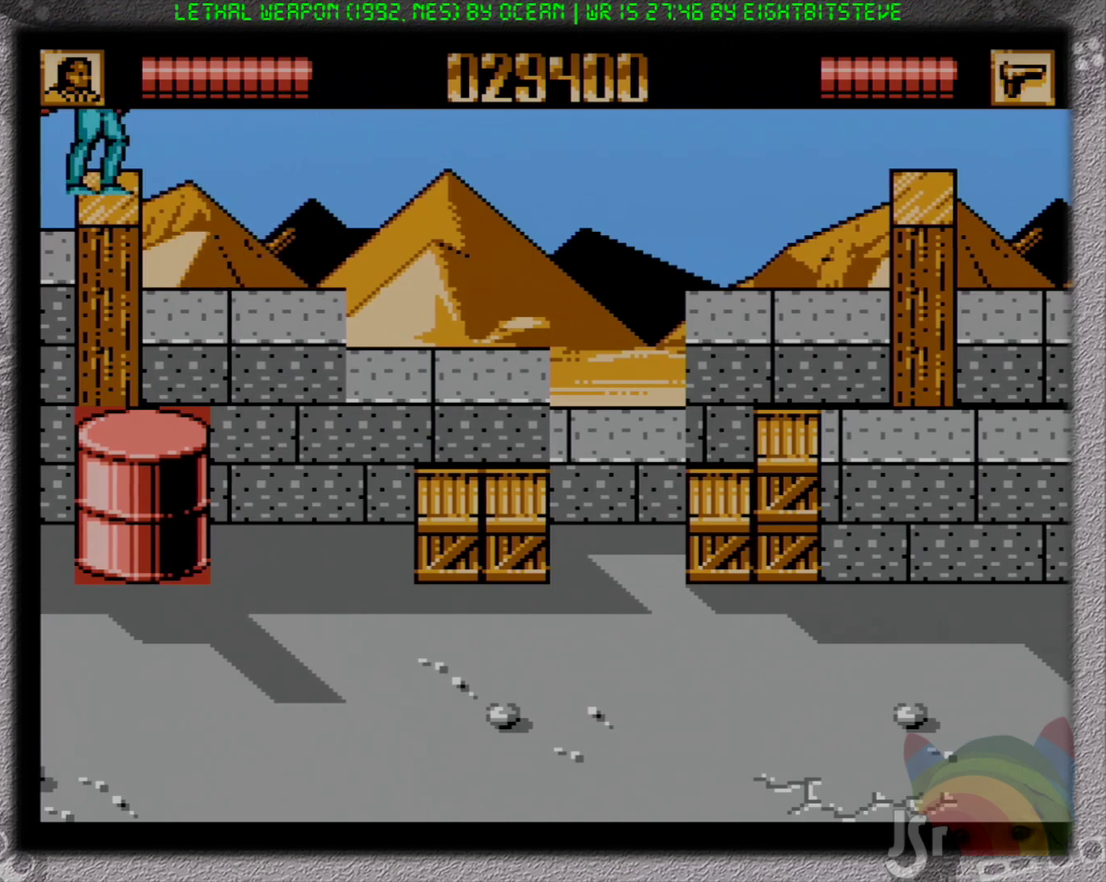
{"buttons": ["B"], "events": [[33, "DPAD_RIGHT", "up"], [50, "B", "down"], [133, "B", "up"], [217, "B", "down"], [283, "B", "up"], [333, "B", "down"], [417, "B", "up"], [483, "B", "down"]]}
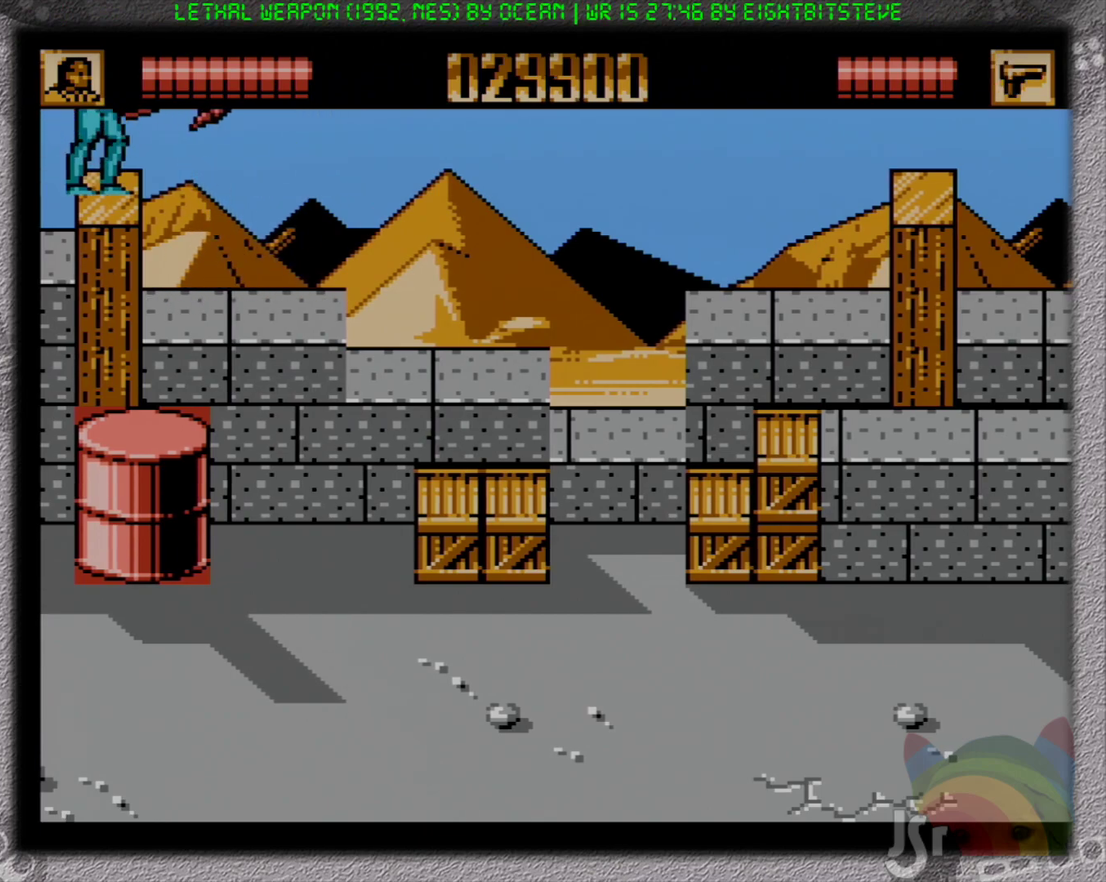
{"buttons": ["DPAD_RIGHT", "SELECT"], "events": [[50, "B", "up"], [250, "DPAD_RIGHT", "down"], [350, "SELECT", "down"]]}
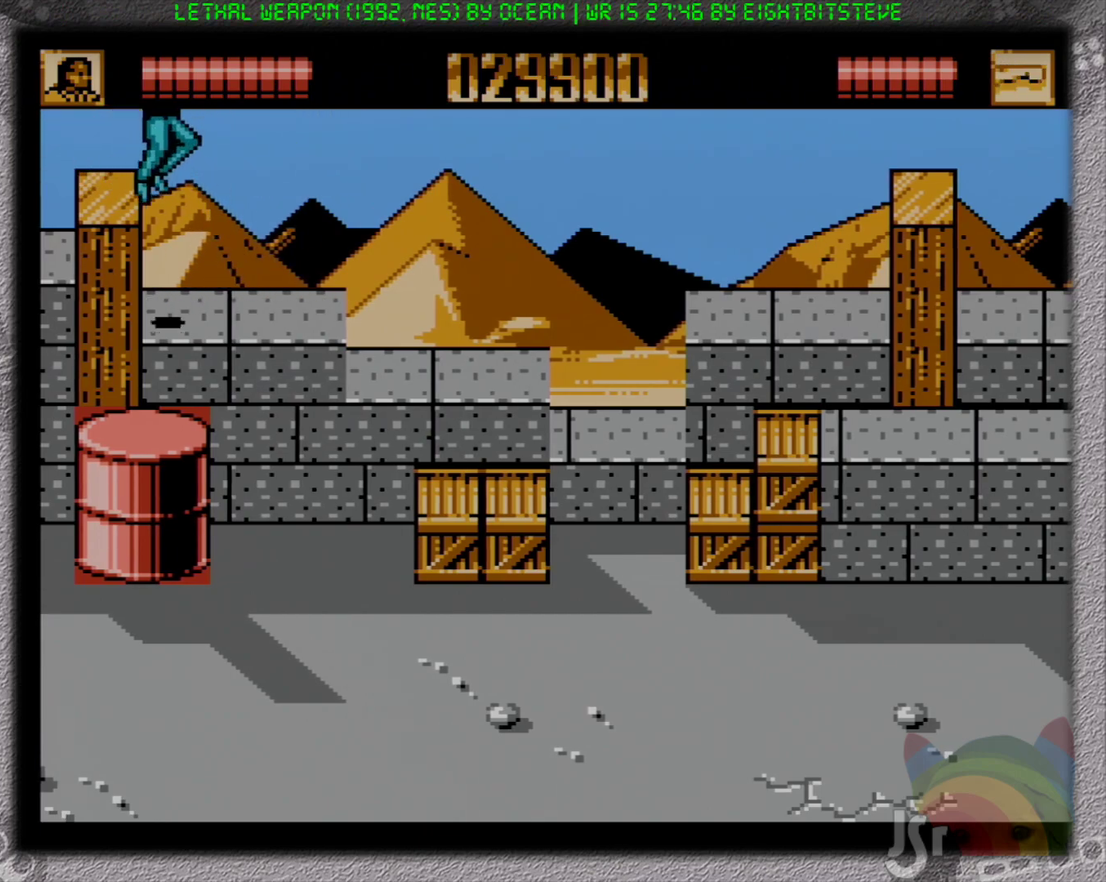
{"buttons": ["B", "DPAD_RIGHT"], "events": [[67, "SELECT", "up"], [333, "A", "down"], [400, "B", "down"], [467, "A", "up"]]}
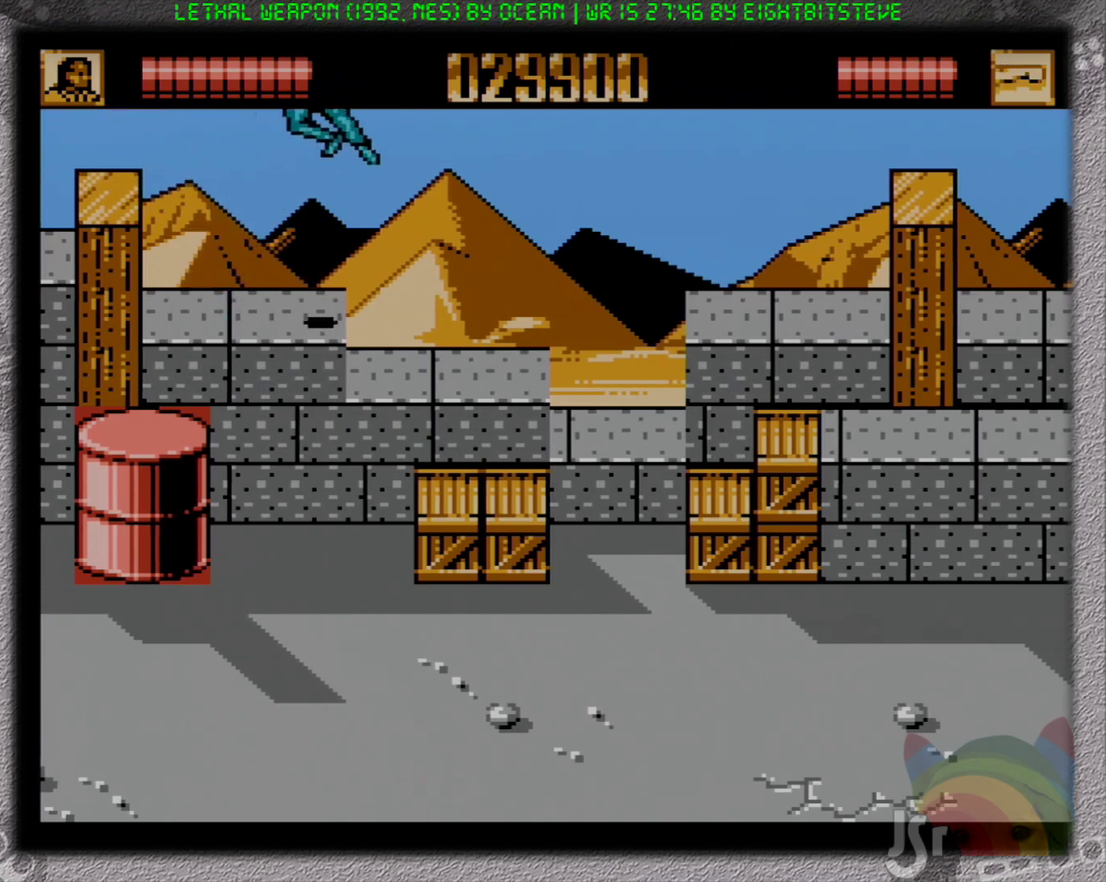
{"buttons": ["DPAD_RIGHT"], "events": [[117, "B", "up"]]}
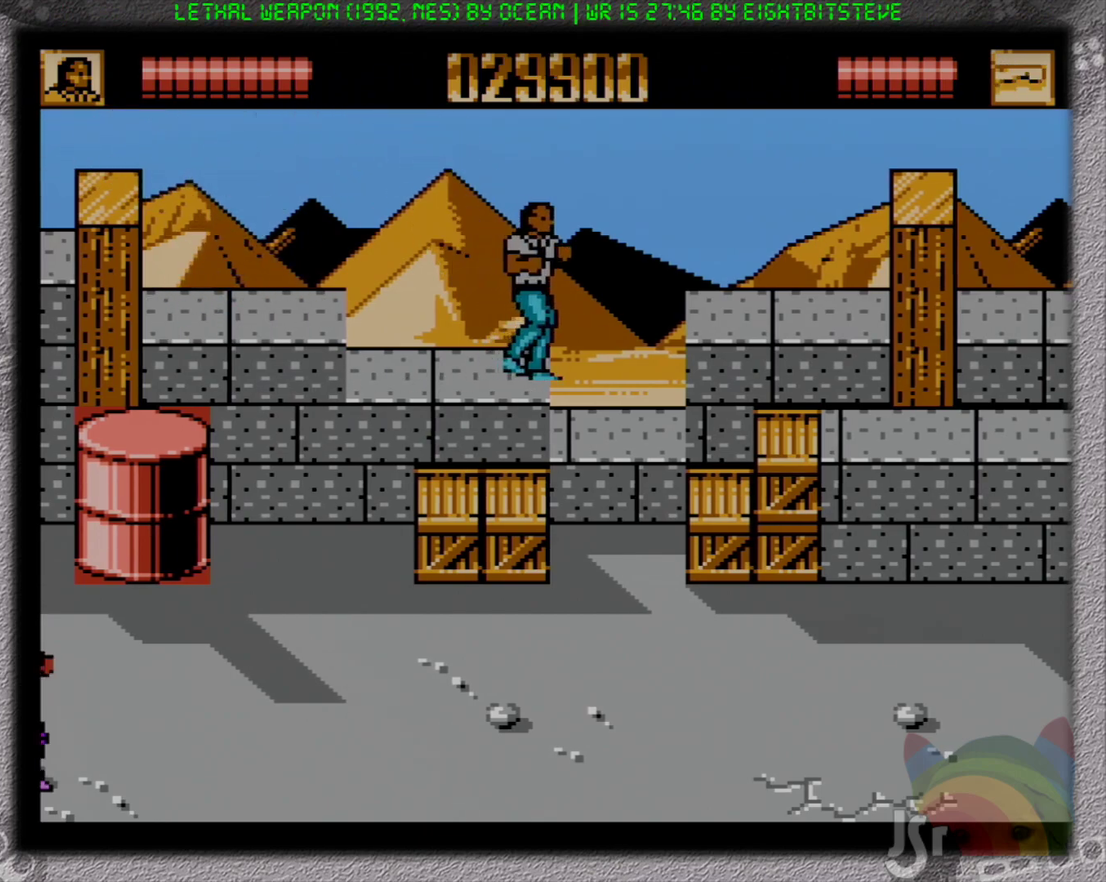
{"buttons": ["DPAD_RIGHT"], "events": [[17, "A", "down"], [183, "B", "down"], [267, "A", "up"], [417, "B", "up"]]}
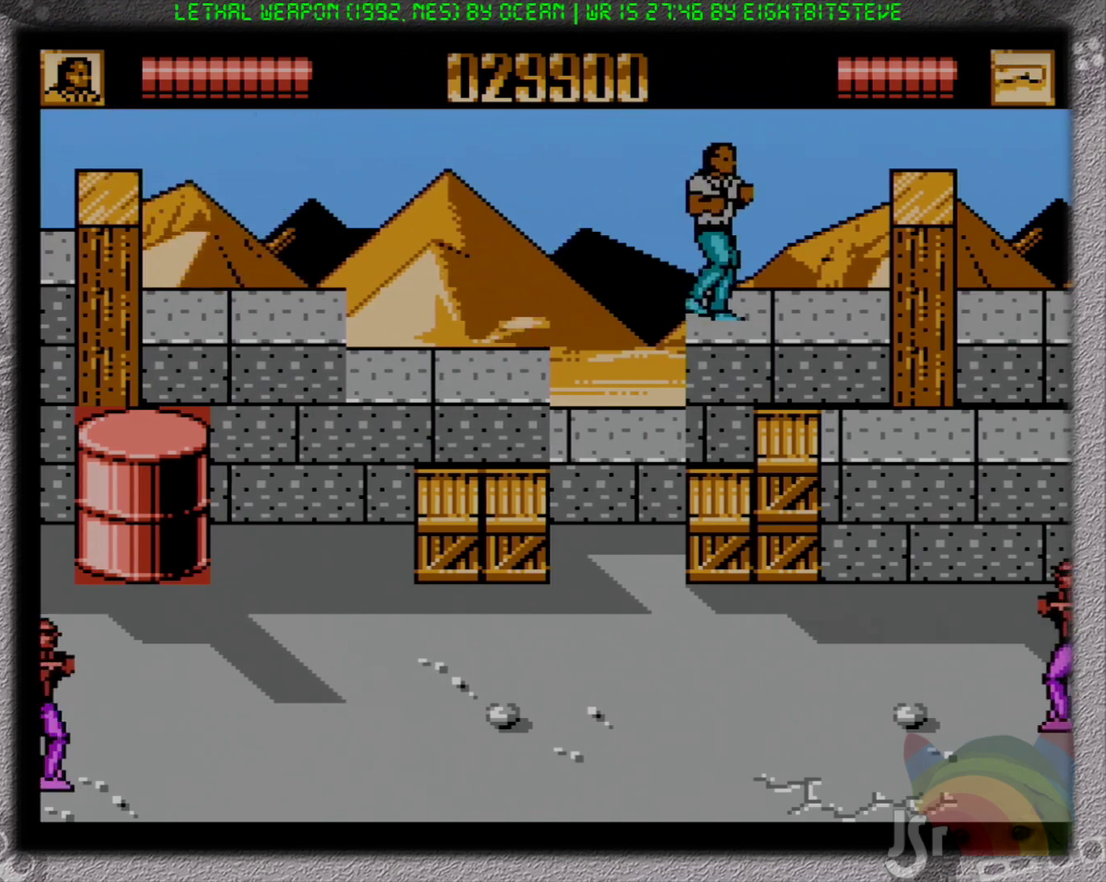
{"buttons": ["DPAD_DOWN", "DPAD_RIGHT"], "events": [[433, "DPAD_DOWN", "down"]]}
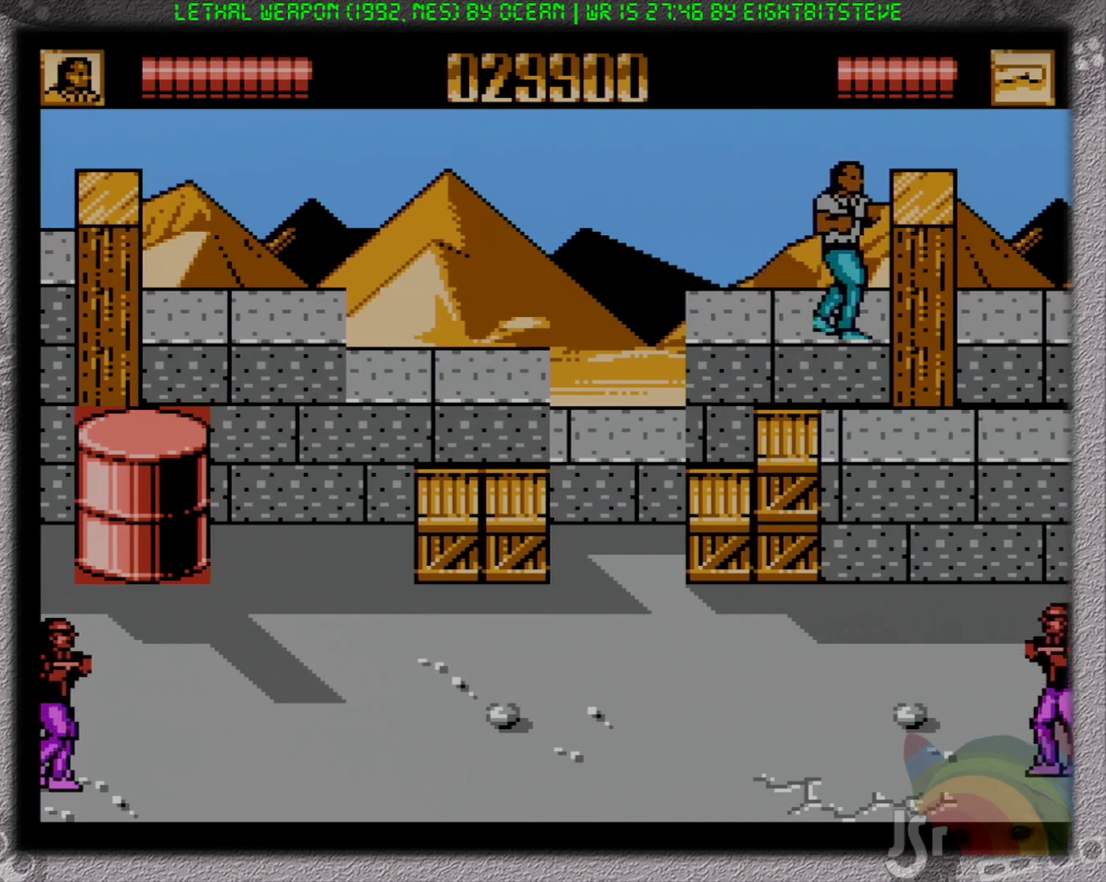
{"buttons": ["DPAD_RIGHT"], "events": [[167, "DPAD_DOWN", "up"]]}
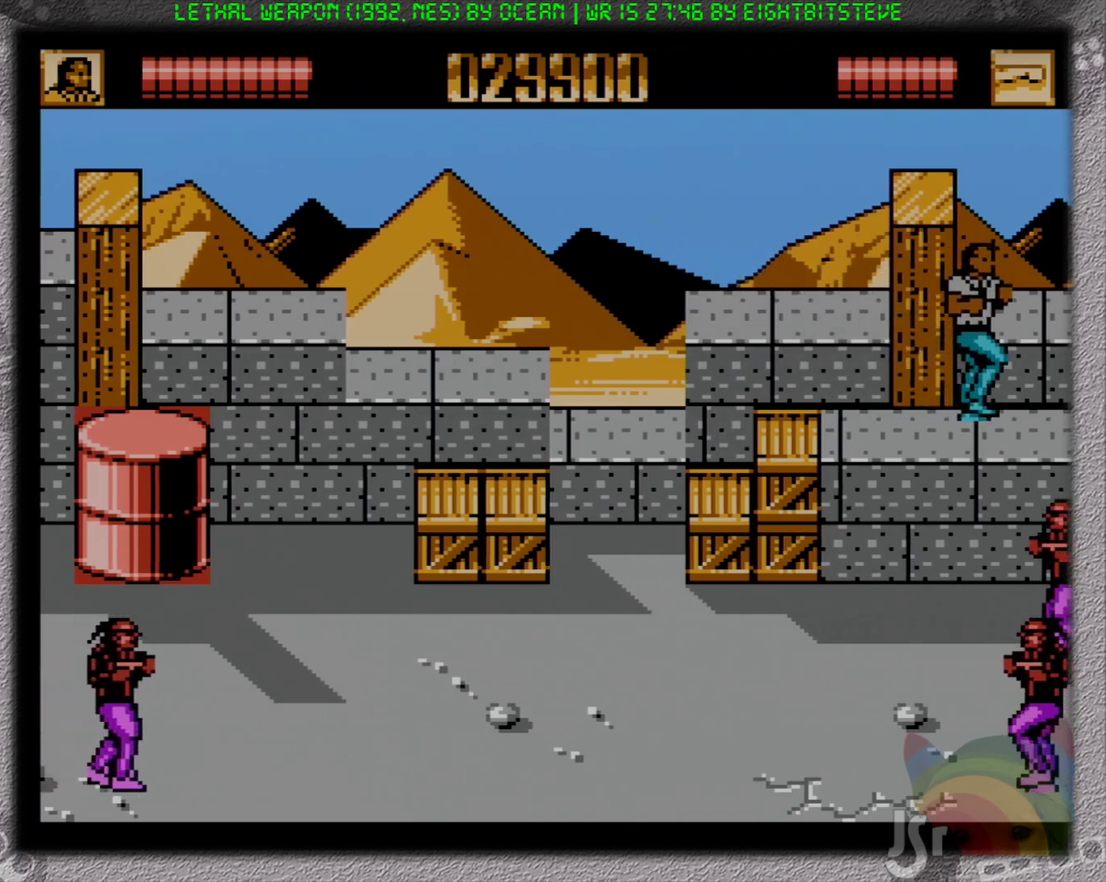
{"buttons": [], "events": [[67, "DPAD_RIGHT", "up"], [200, "DPAD_RIGHT", "down"], [350, "DPAD_RIGHT", "up"]]}
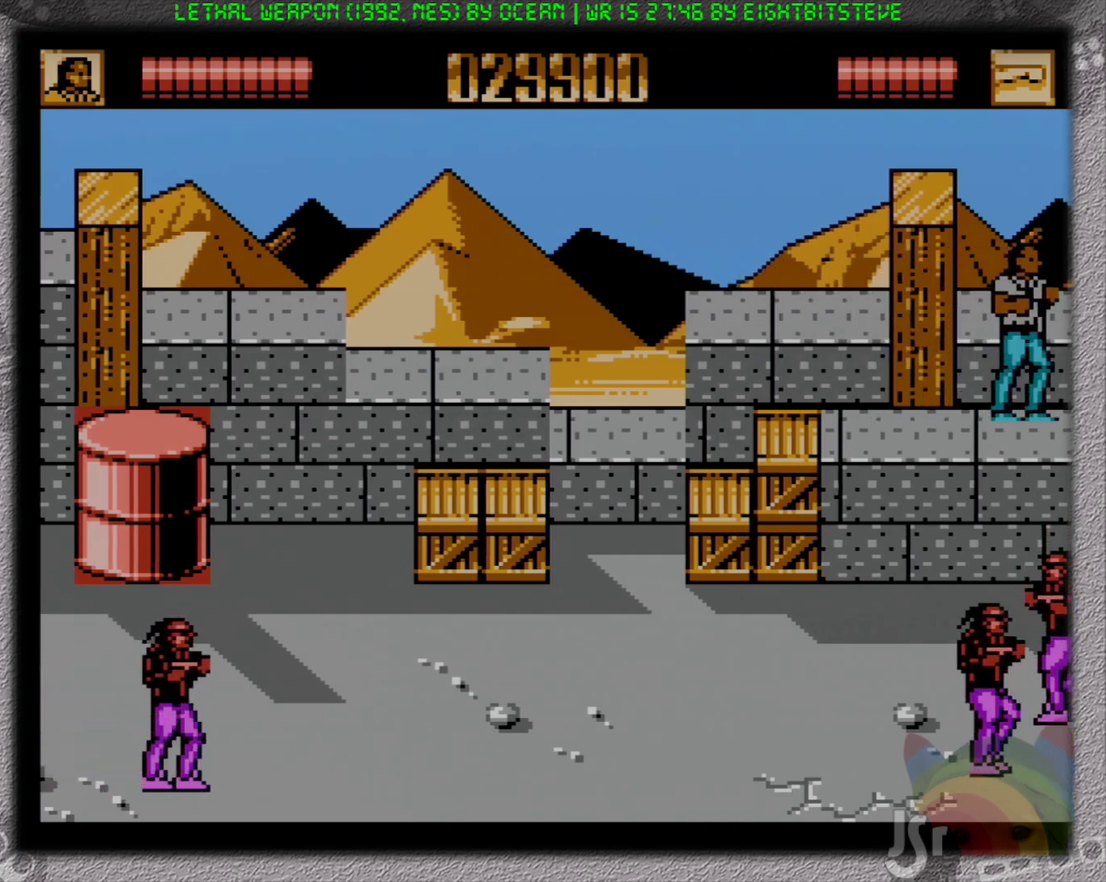
{"buttons": [], "events": [[350, "DPAD_LEFT", "down"], [433, "DPAD_LEFT", "up"]]}
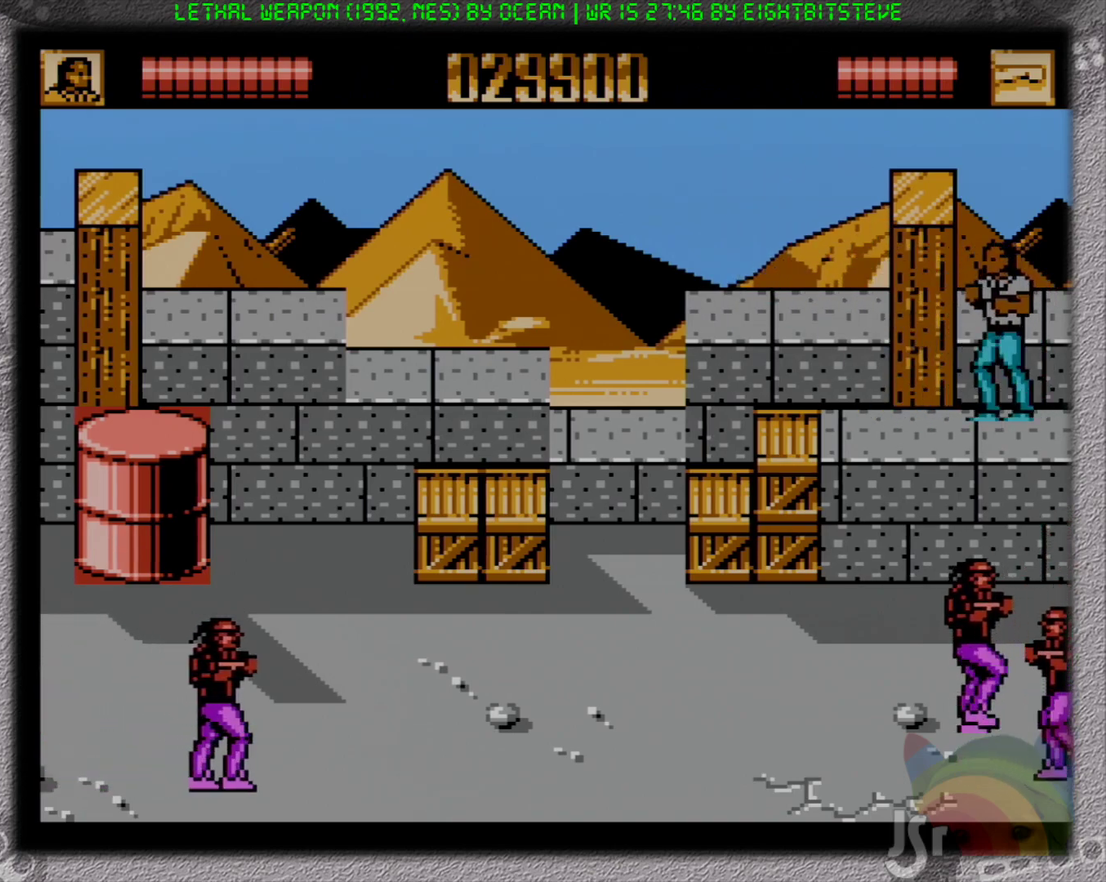
{"buttons": [], "events": []}
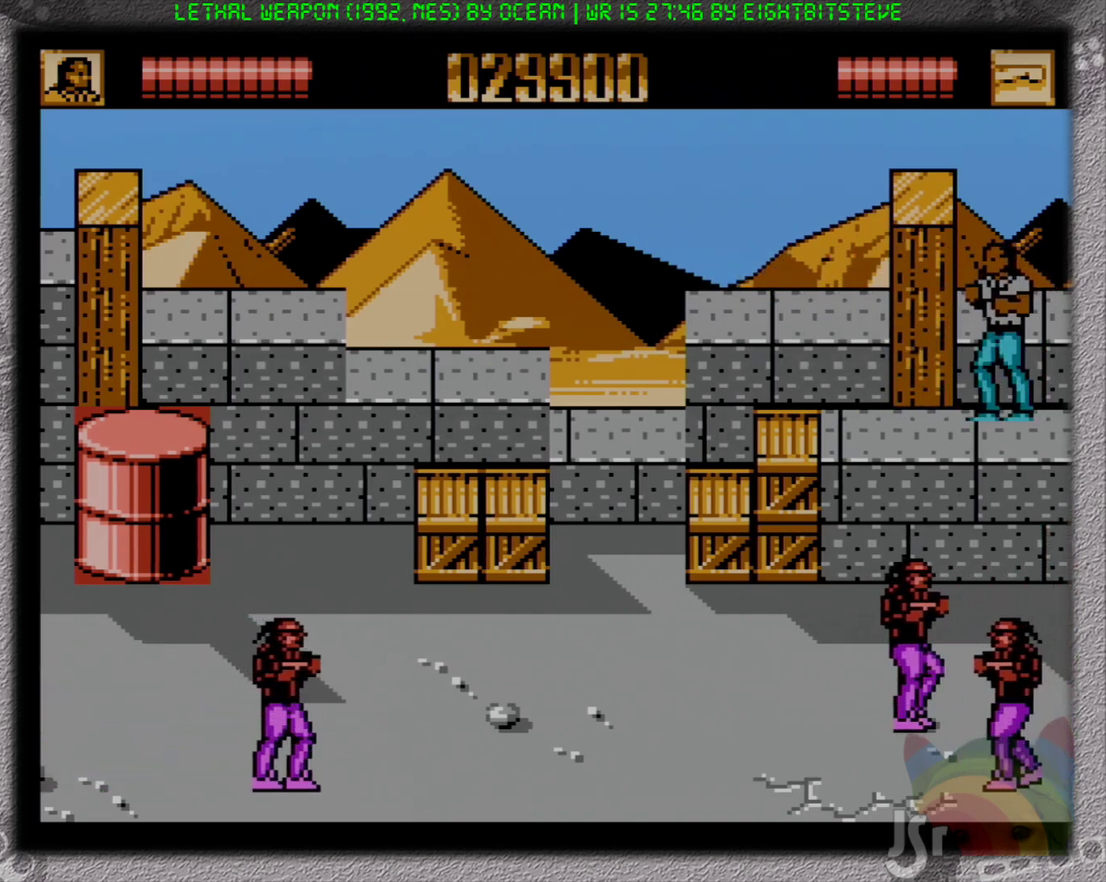
{"buttons": ["DPAD_DOWN", "DPAD_LEFT"], "events": [[50, "DPAD_LEFT", "down"], [283, "DPAD_DOWN", "down"]]}
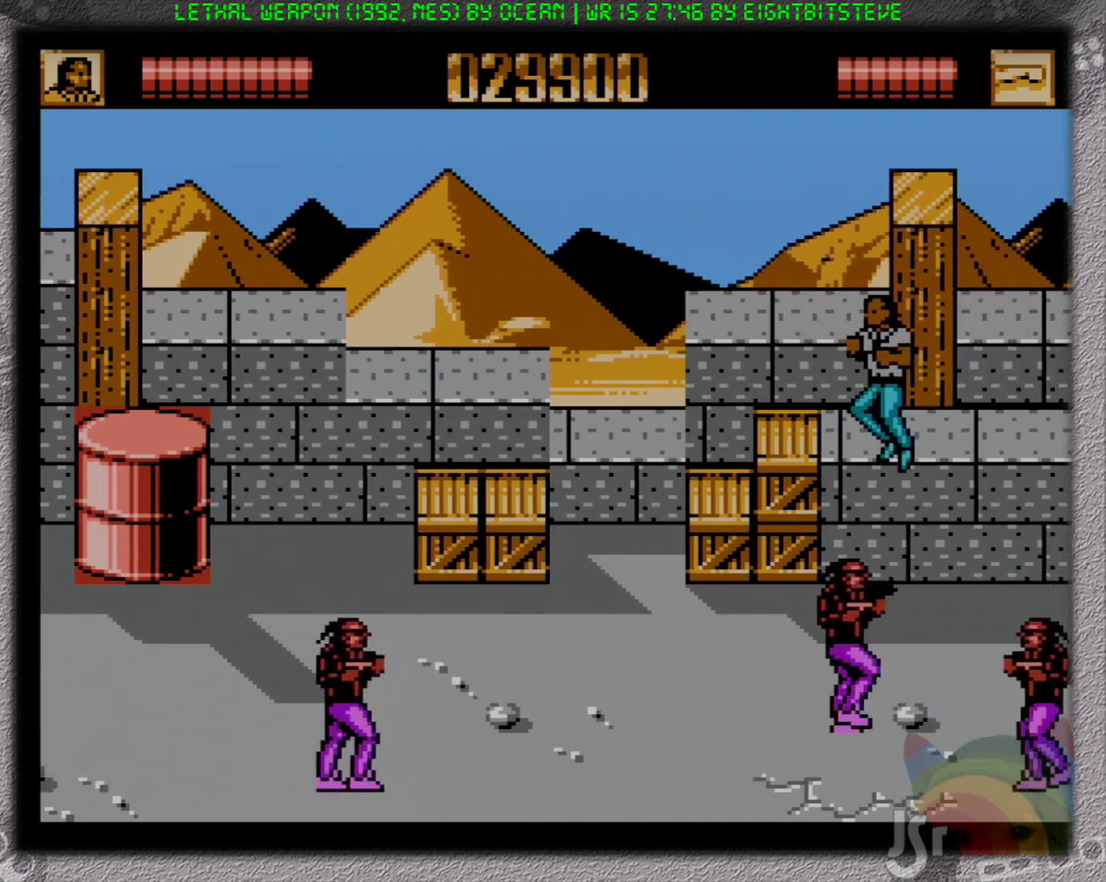
{"buttons": ["DPAD_DOWN", "DPAD_LEFT"], "events": []}
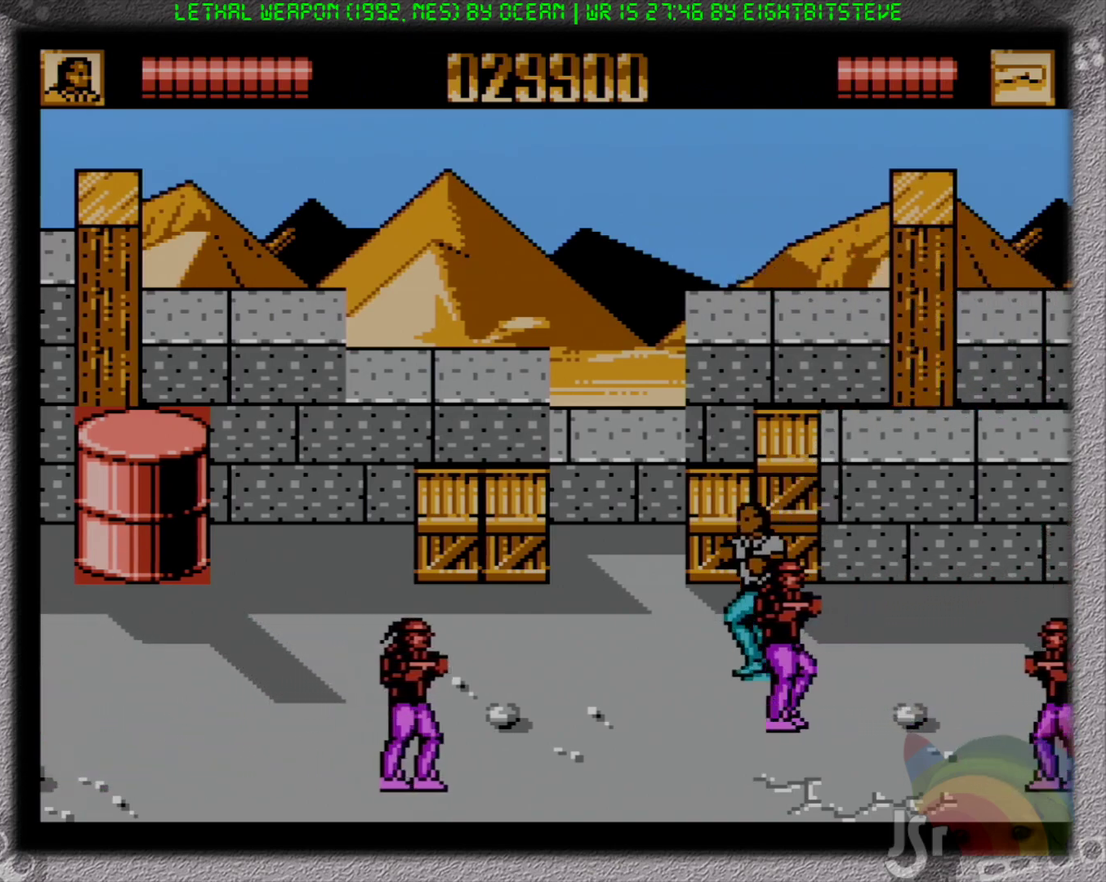
{"buttons": ["B", "DPAD_RIGHT"], "events": [[50, "DPAD_LEFT", "up"], [67, "B", "down"], [133, "DPAD_RIGHT", "down"], [150, "B", "up"], [217, "B", "down"], [283, "B", "up"], [333, "B", "down"], [417, "B", "up"], [467, "B", "down"], [500, "DPAD_DOWN", "up"]]}
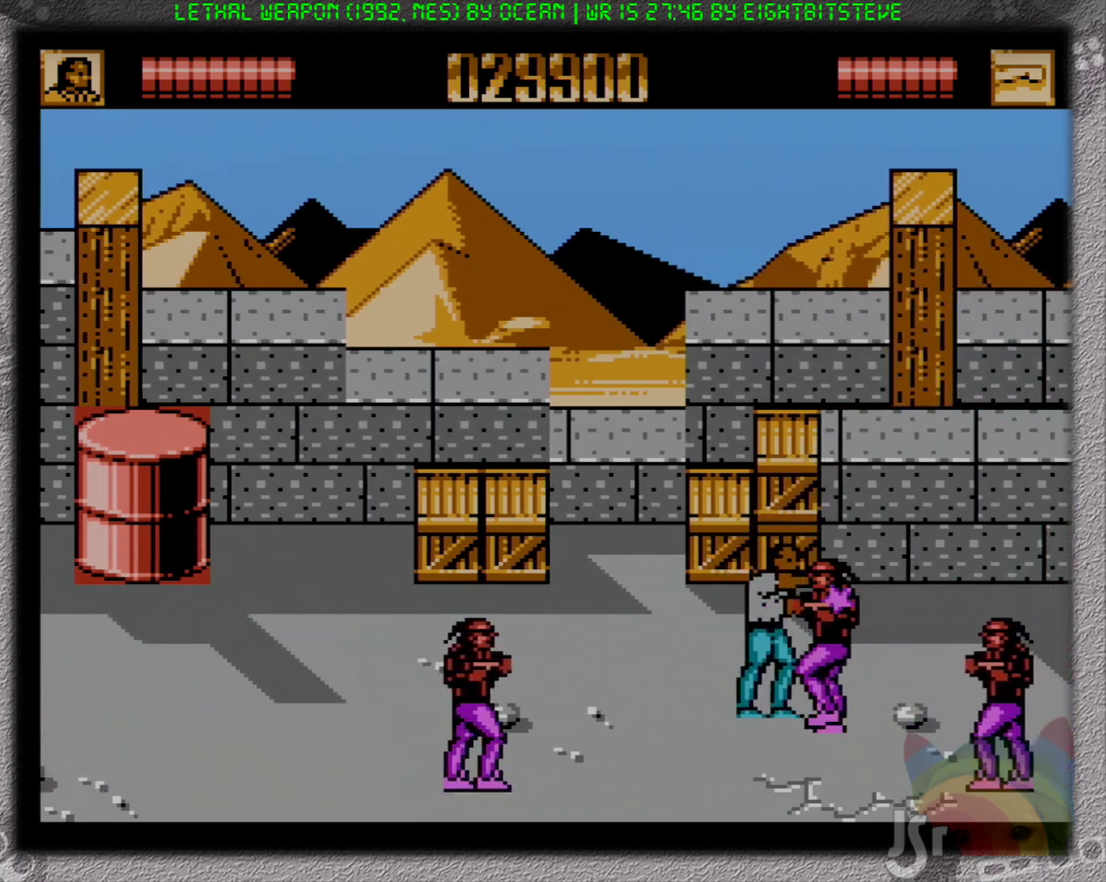
{"buttons": ["DPAD_UP", "DPAD_RIGHT"], "events": [[17, "DPAD_UP", "down"], [50, "B", "up"], [100, "B", "down"], [200, "B", "up"]]}
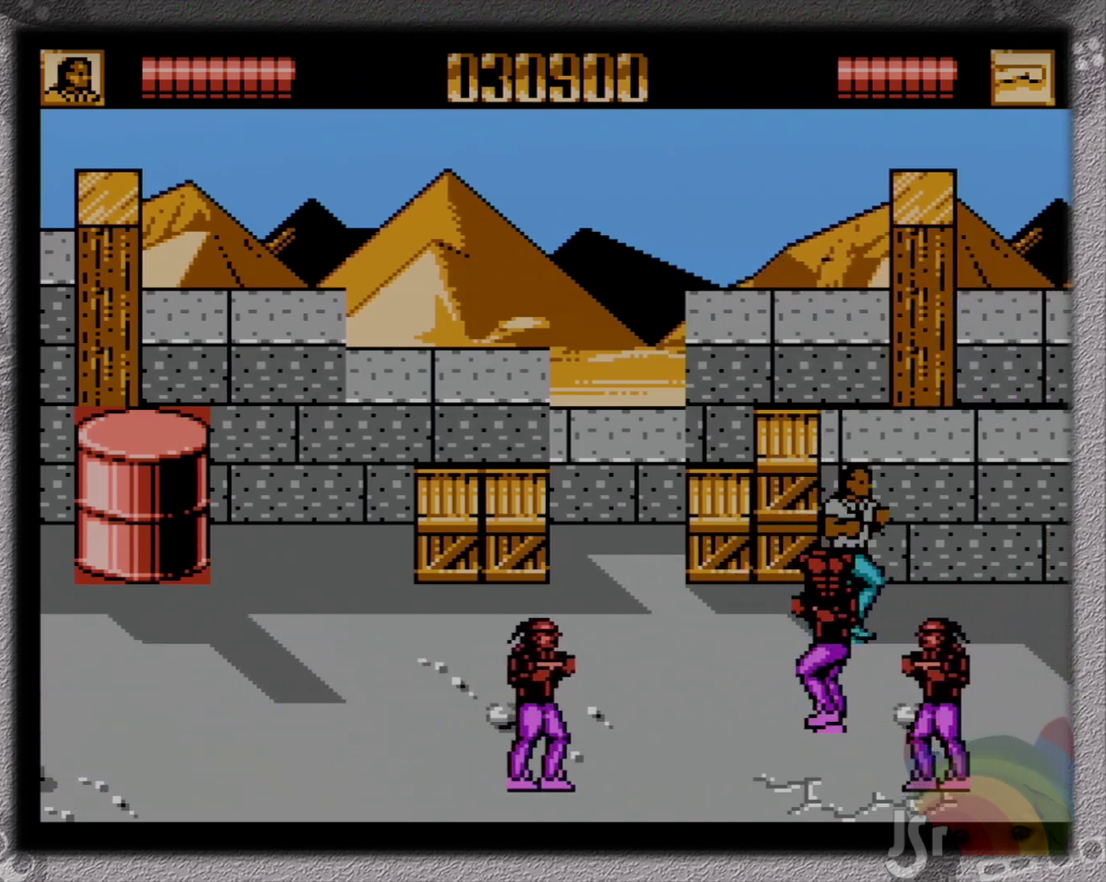
{"buttons": ["DPAD_DOWN", "DPAD_RIGHT"], "events": [[100, "DPAD_RIGHT", "up"], [117, "DPAD_LEFT", "down"], [117, "DPAD_UP", "up"], [167, "DPAD_DOWN", "down"], [300, "DPAD_LEFT", "up"], [400, "DPAD_RIGHT", "down"]]}
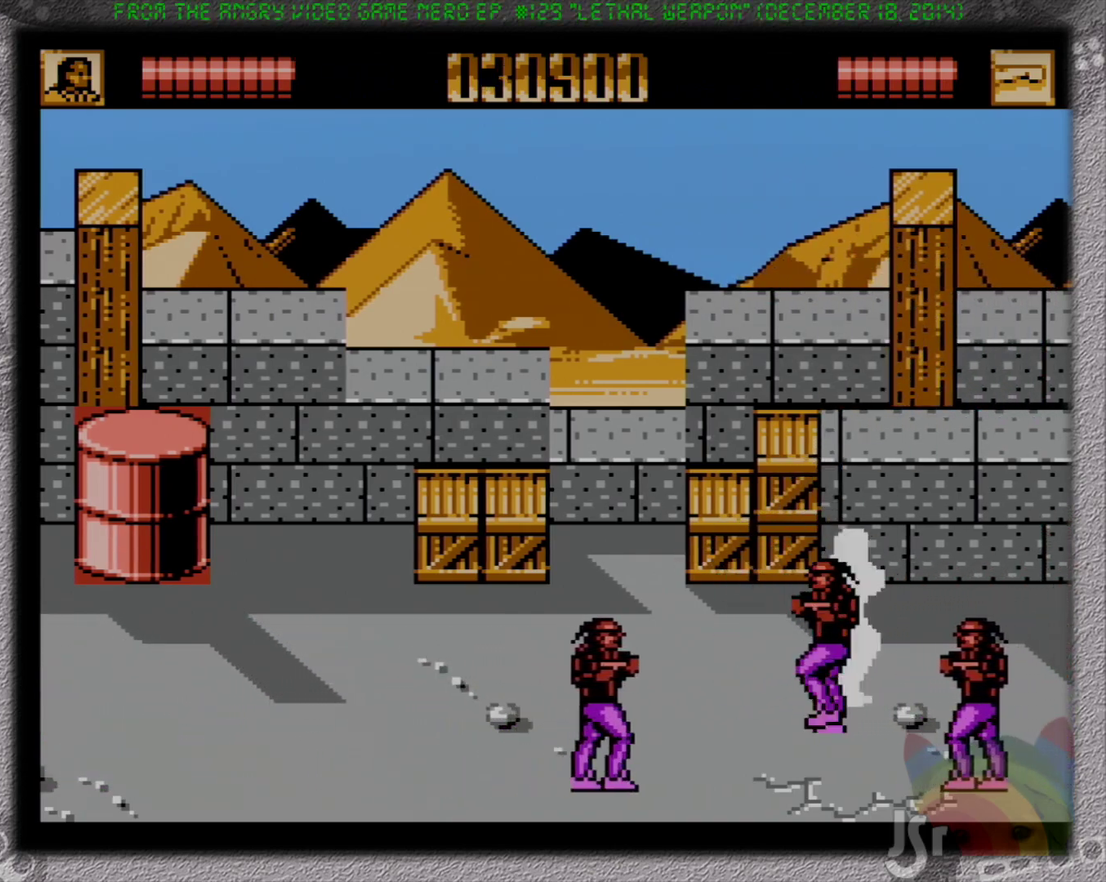
{"buttons": ["DPAD_UP", "DPAD_LEFT"]}
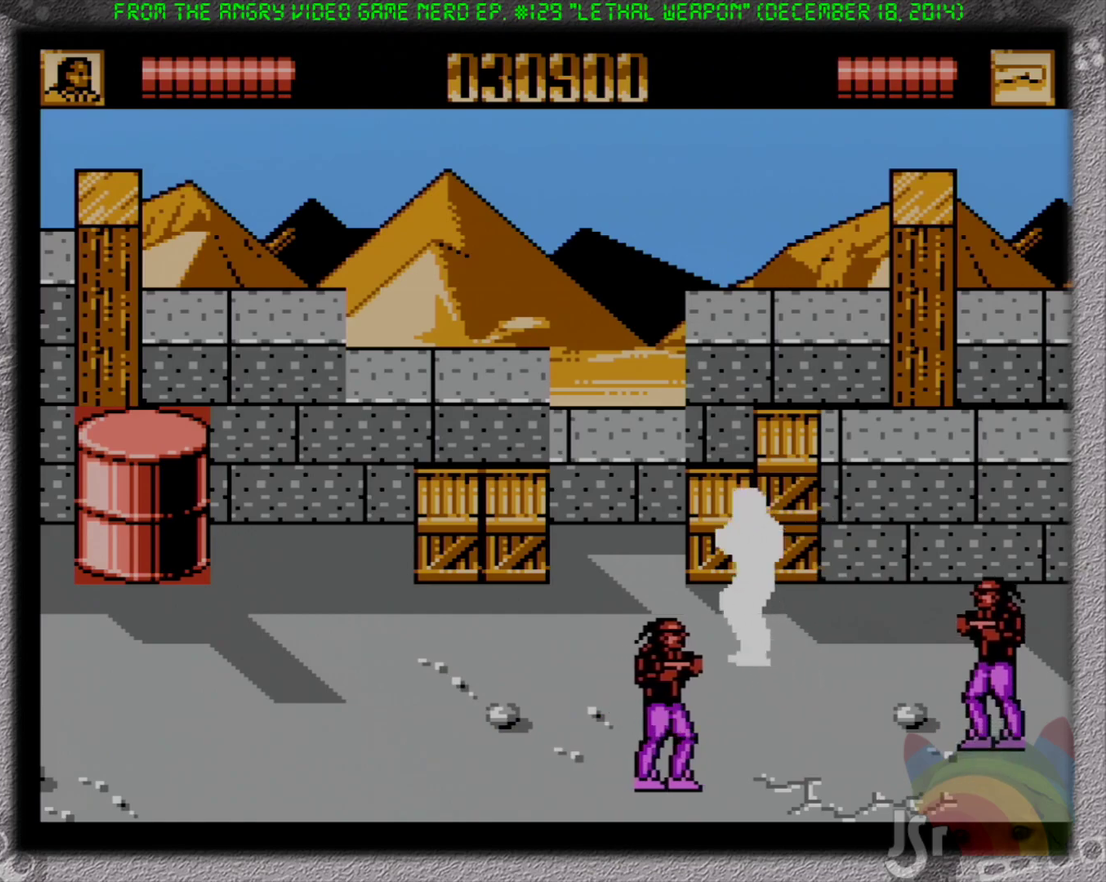
{"buttons": ["DPAD_LEFT"], "events": [[50, "DPAD_UP", "up"], [83, "A", "down"], [117, "DPAD_DOWN", "down"], [183, "B", "down"], [200, "DPAD_DOWN", "up"], [267, "A", "up"], [417, "B", "up"]]}
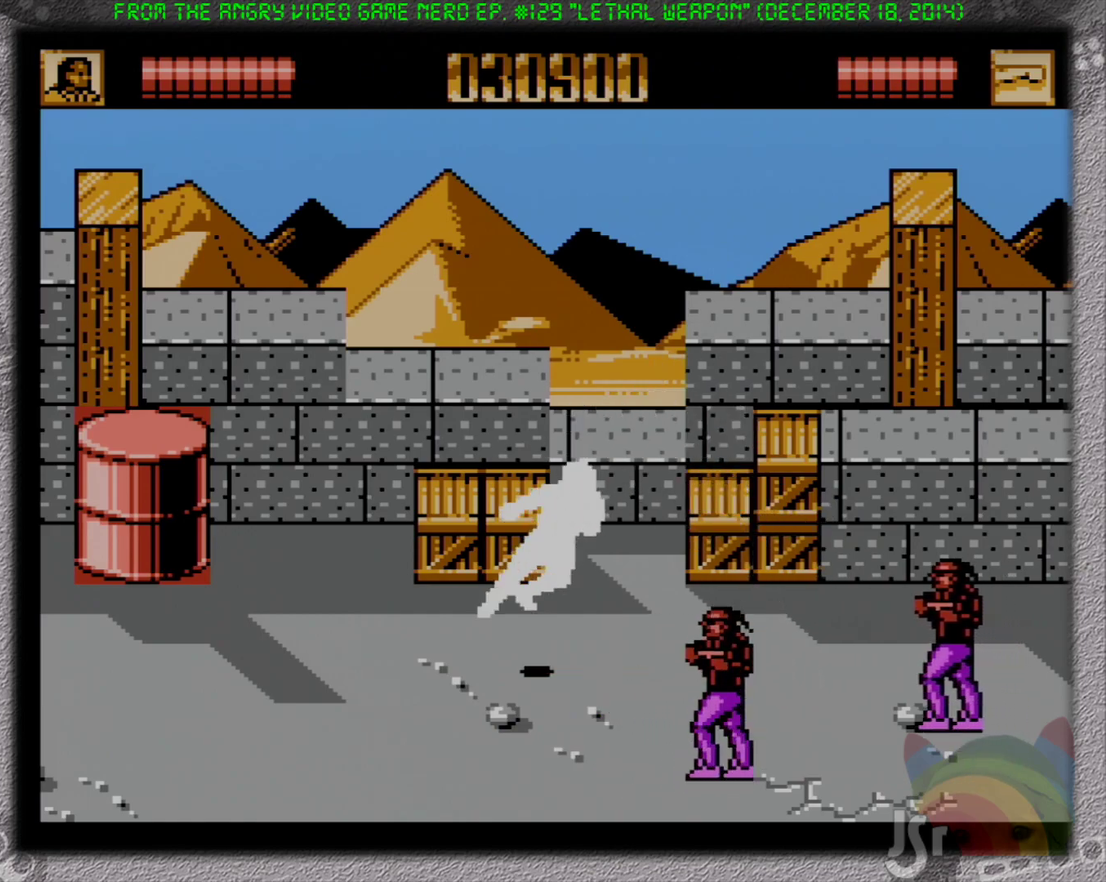
{"buttons": ["DPAD_LEFT", "SELECT"], "events": [[167, "A", "down"], [233, "B", "down"], [283, "A", "up"], [350, "B", "up"], [467, "SELECT", "down"]]}
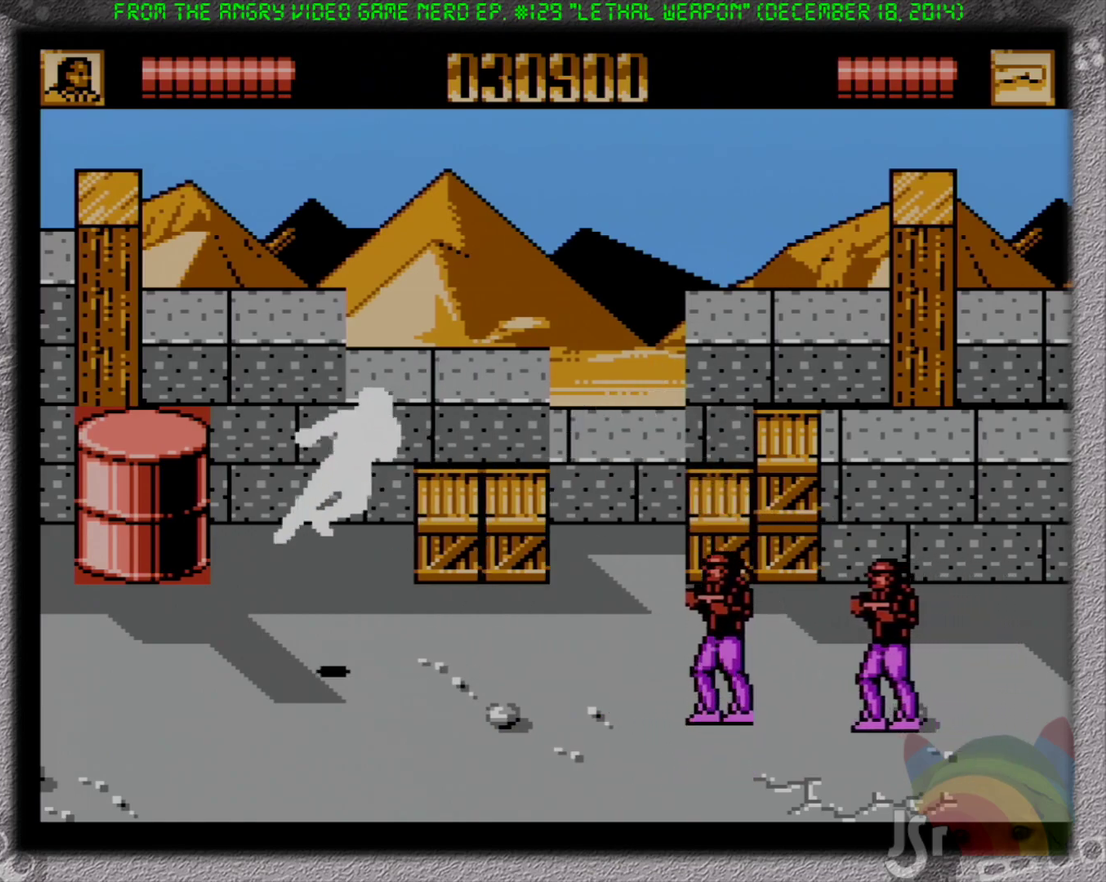
{"buttons": ["DPAD_DOWN", "DPAD_RIGHT"], "events": [[200, "SELECT", "up"], [300, "SELECT", "down"], [417, "SELECT", "up"], [433, "DPAD_UP", "down"], [483, "DPAD_LEFT", "up"], [483, "DPAD_RIGHT", "down"], [483, "DPAD_UP", "up"], [500, "DPAD_DOWN", "down"]]}
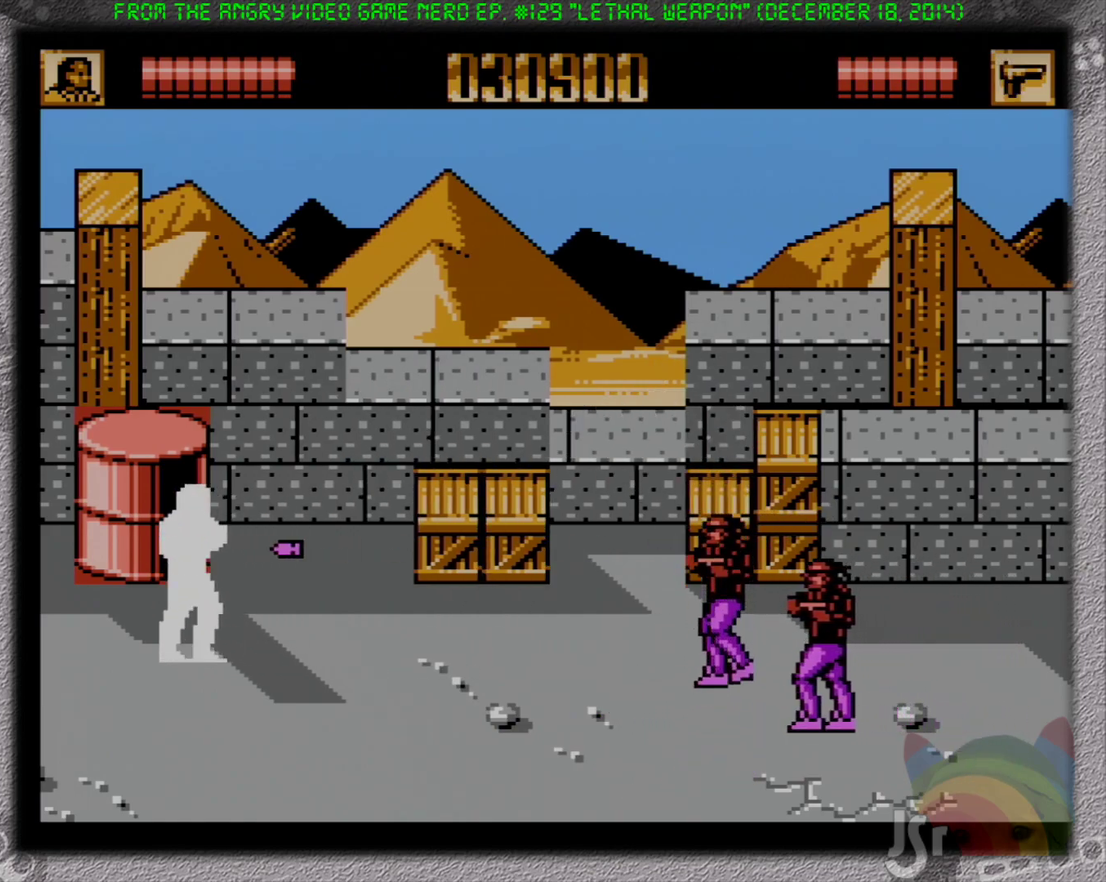
{"buttons": ["DPAD_UP"], "events": [[67, "B", "down"], [83, "DPAD_DOWN", "up"], [150, "B", "up"], [167, "DPAD_RIGHT", "up"], [200, "B", "down"], [300, "B", "up"], [367, "B", "down"], [433, "DPAD_UP", "down"], [450, "B", "up"]]}
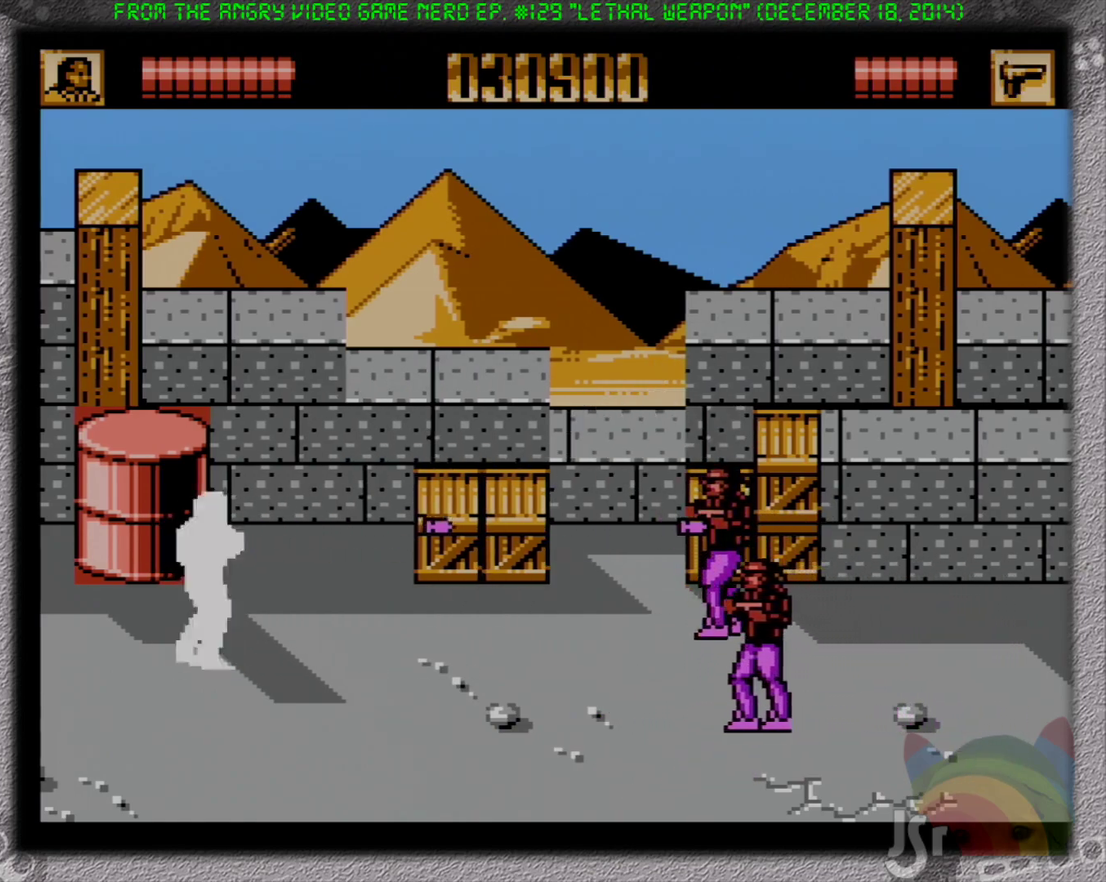
{"buttons": [], "events": [[67, "DPAD_RIGHT", "down"], [100, "B", "down"], [183, "B", "up"], [183, "DPAD_RIGHT", "up"], [367, "B", "down"], [467, "B", "up"], [500, "DPAD_UP", "up"]]}
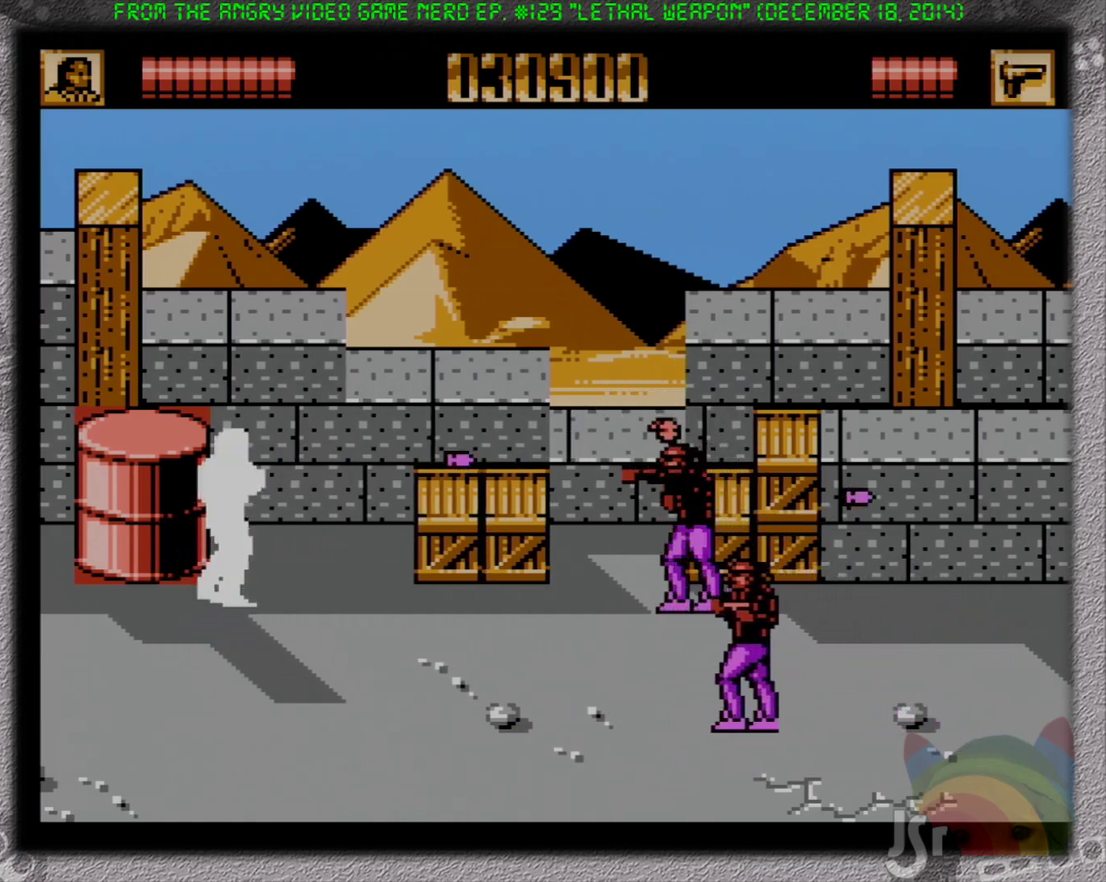
{"buttons": ["B"], "events": [[17, "B", "down"], [117, "B", "up"], [183, "B", "down"]]}